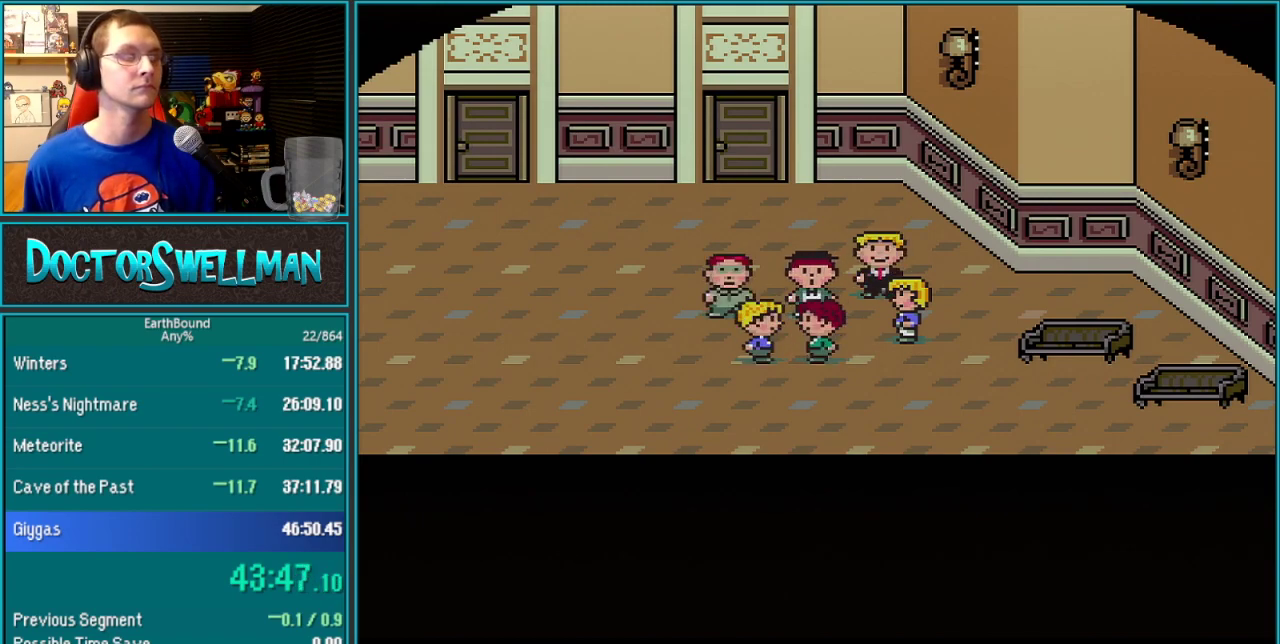
Gameplay with a controller (Nintendo layout); each line is a JSON object with the inputs held at the frame after it. "events" lists button and stick changes between this image and that frame as [ms after this image, input, new state], when the widget could be followed in between. Not read: L3 R3.
{"buttons": ["SELECT"], "events": [[33, "SELECT", "up"], [167, "L1", "down"], [217, "L1", "up"], [500, "SELECT", "down"]]}
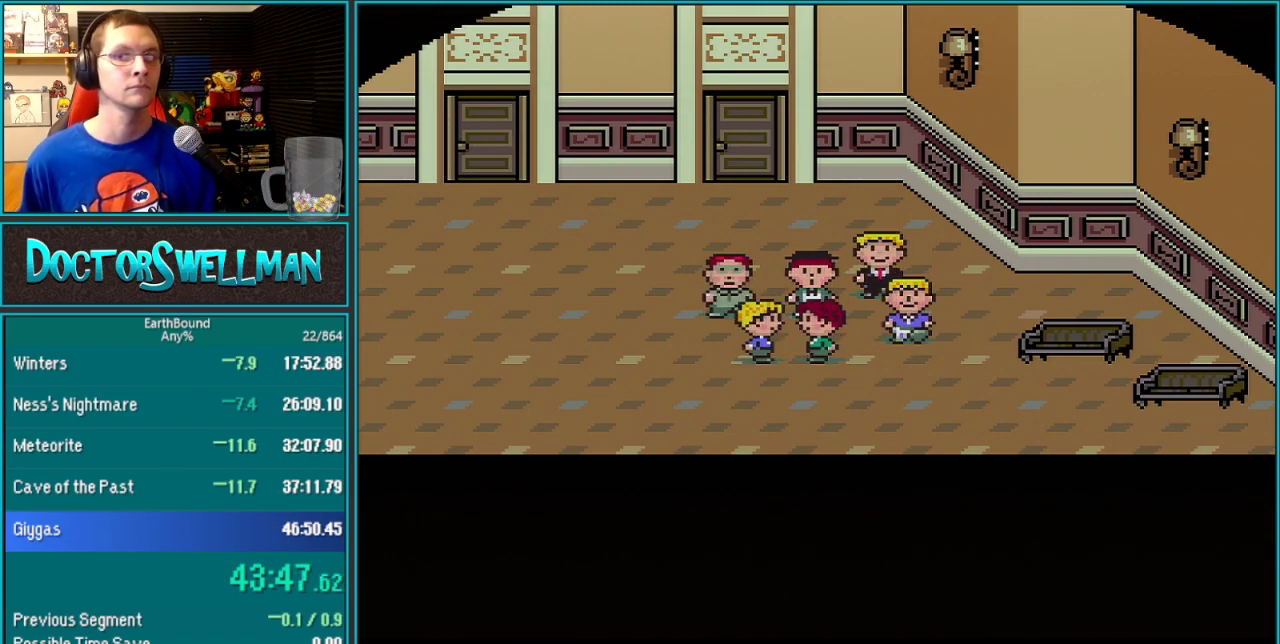
{"buttons": ["B", "L1"]}
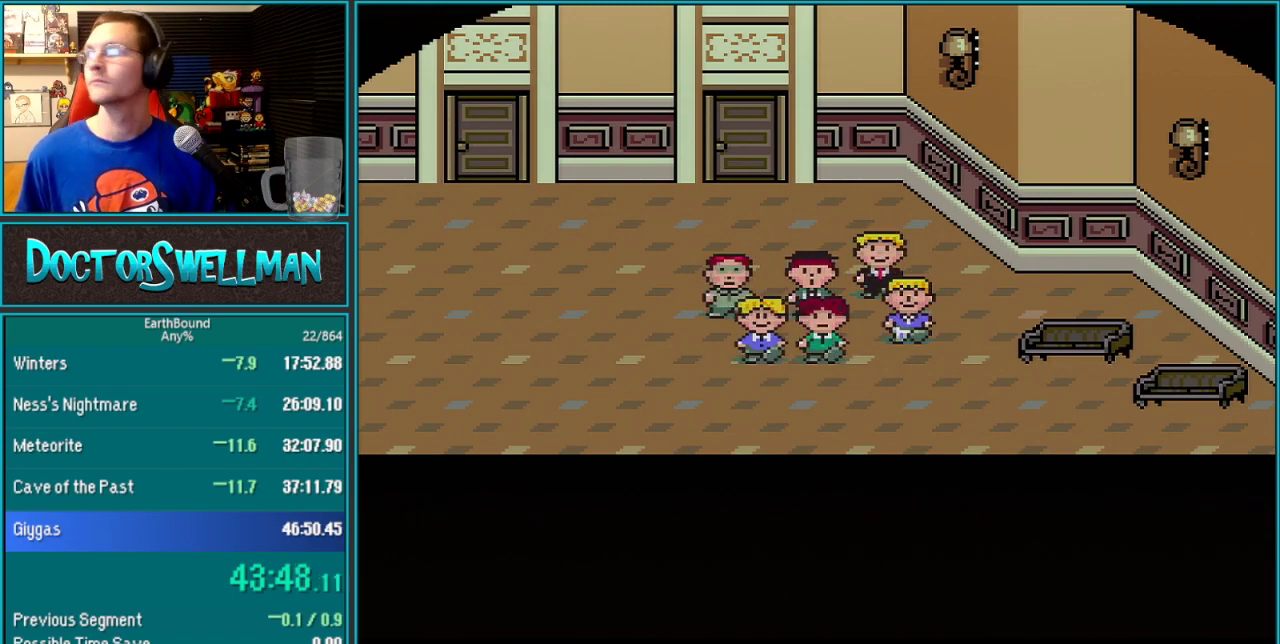
{"buttons": []}
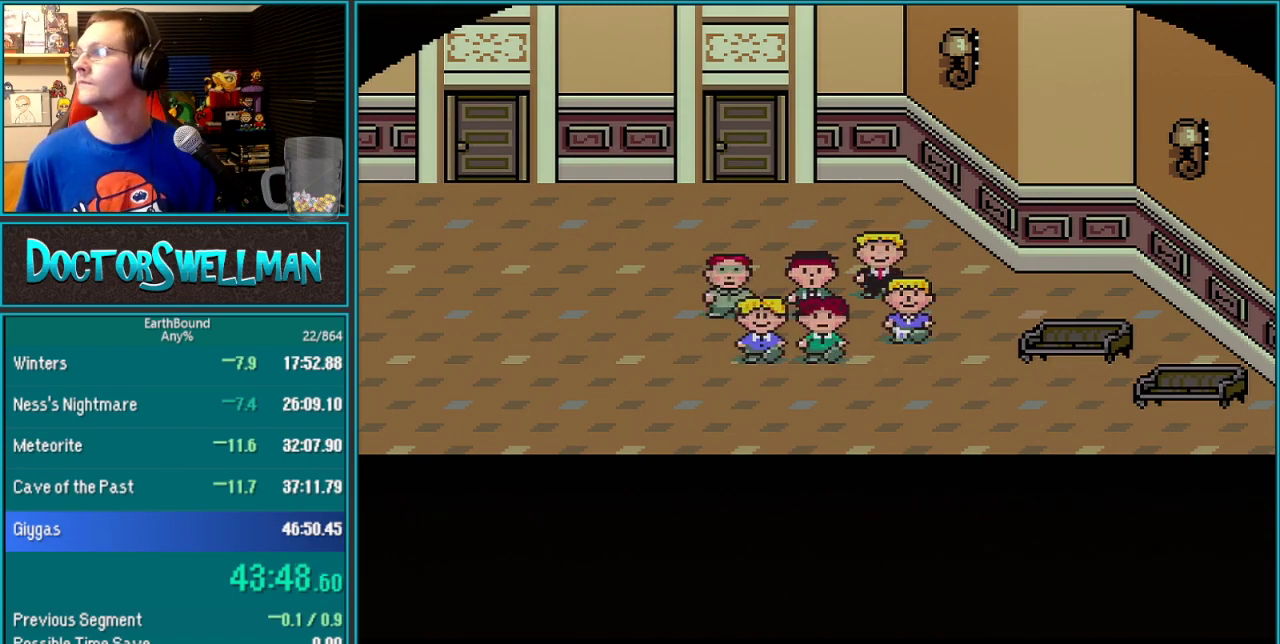
{"buttons": ["B", "L1"]}
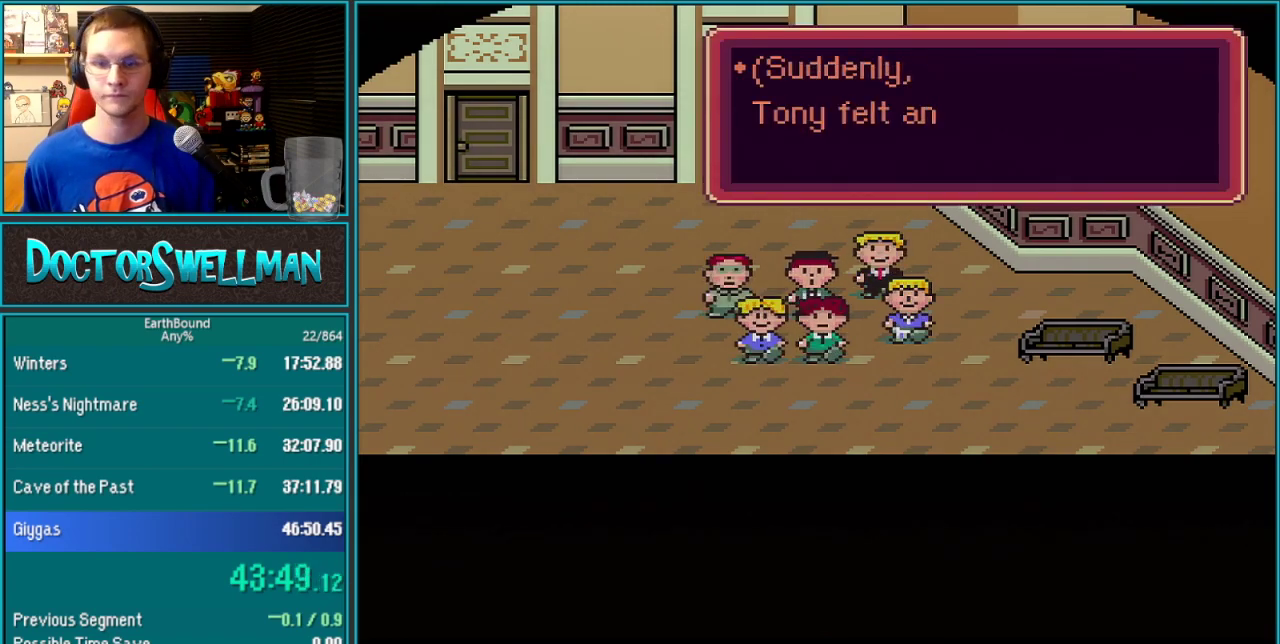
{"buttons": []}
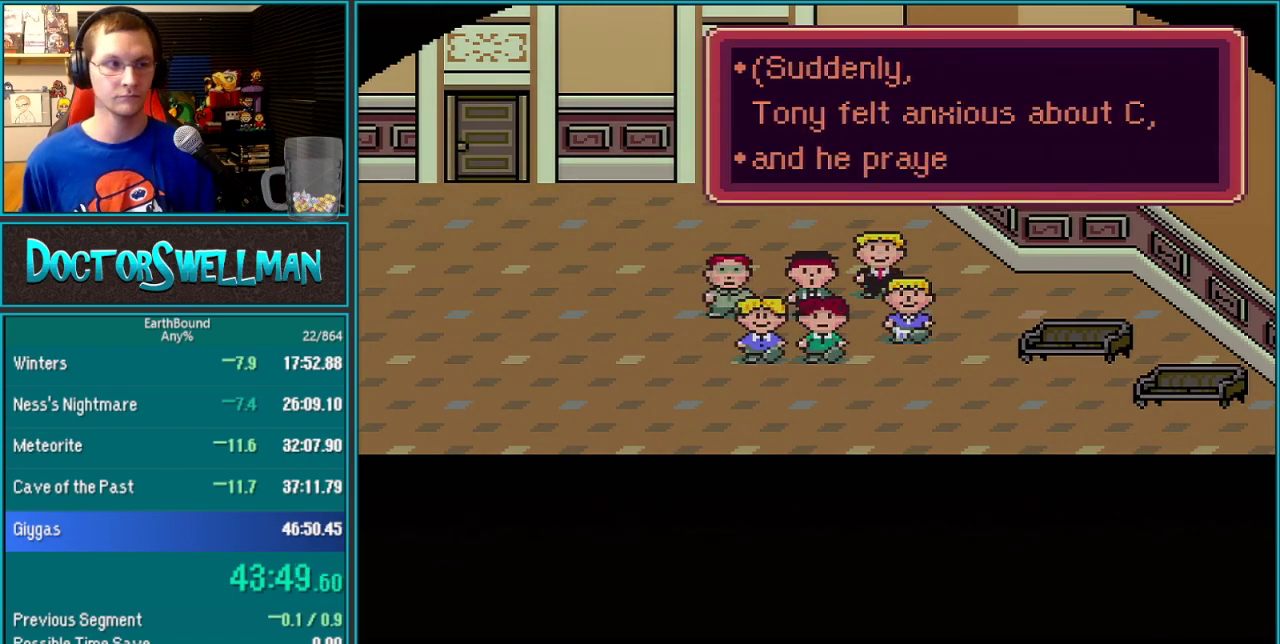
{"buttons": ["SELECT"], "events": [[17, "L1", "down"], [67, "L1", "up"], [133, "L1", "down"], [200, "L1", "up"], [250, "L1", "down"], [317, "L1", "up"], [317, "SELECT", "down"], [383, "L1", "down"], [383, "SELECT", "up"], [433, "L1", "up"], [467, "SELECT", "down"]]}
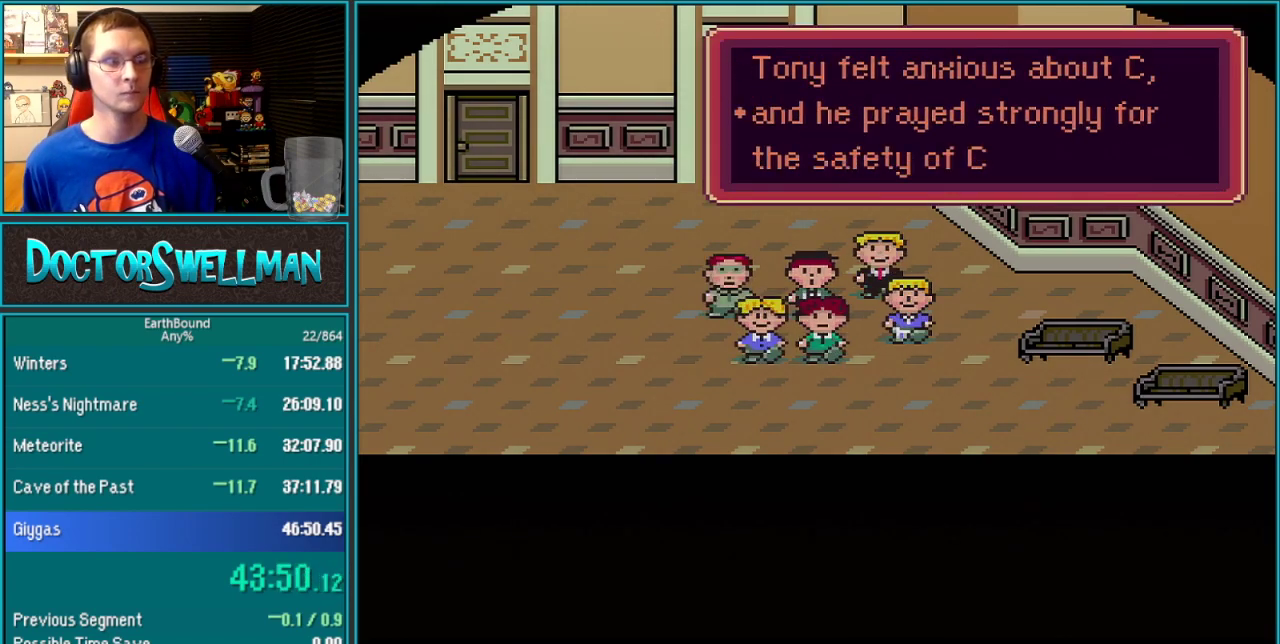
{"buttons": [], "events": [[17, "L1", "down"], [17, "SELECT", "up"], [67, "L1", "up"], [133, "L1", "down"], [200, "L1", "up"], [250, "L1", "down"], [317, "L1", "up"]]}
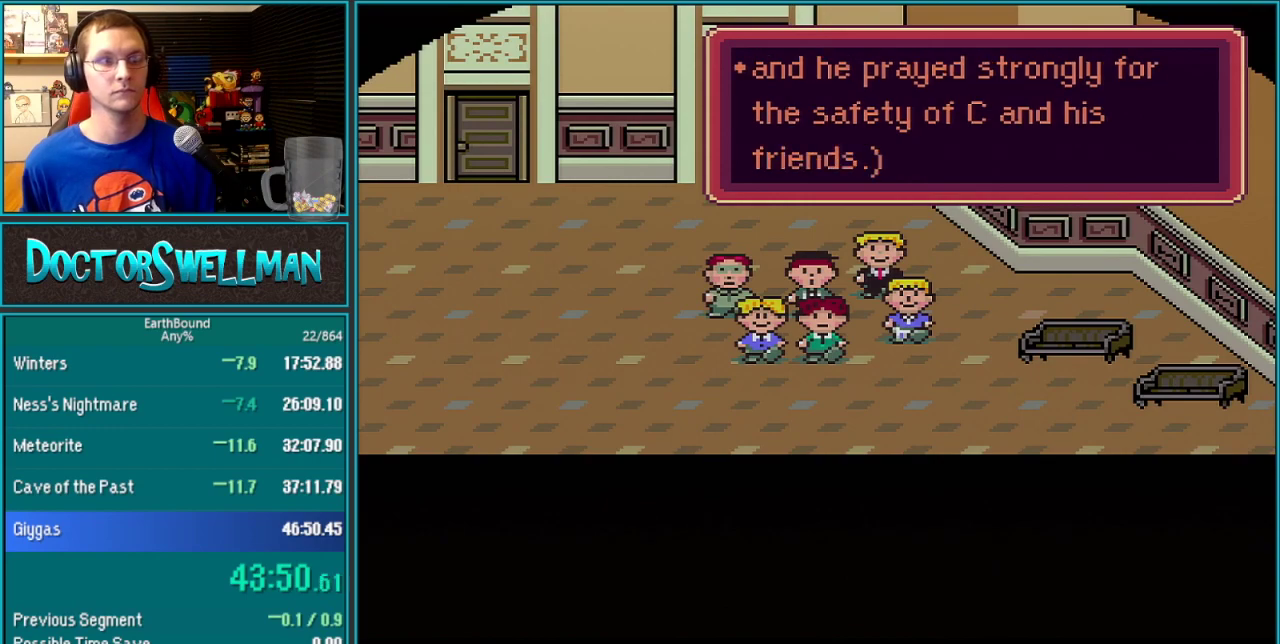
{"buttons": [], "events": [[350, "SELECT", "down"], [417, "SELECT", "up"]]}
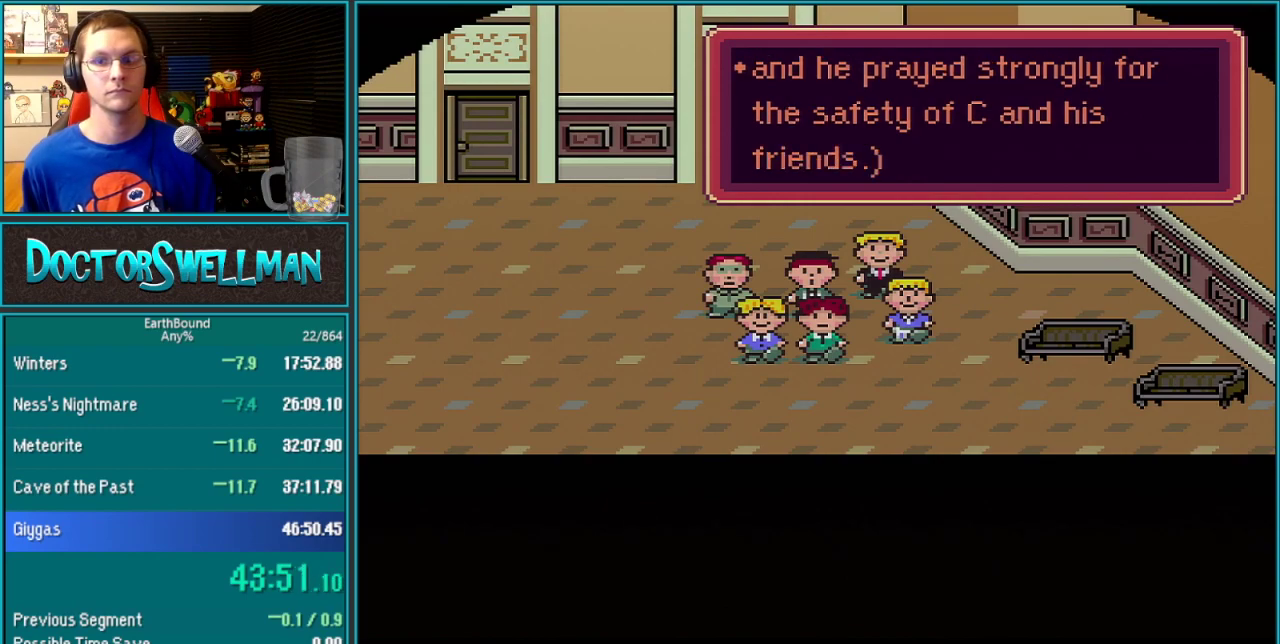
{"buttons": ["B", "L1"]}
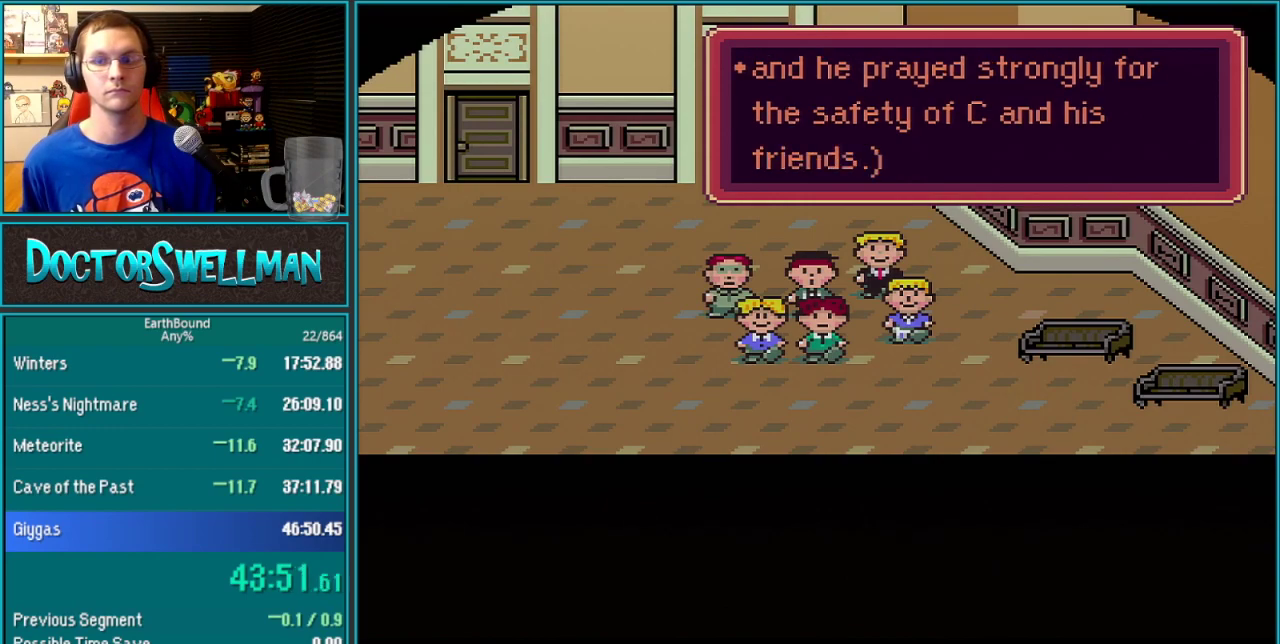
{"buttons": ["L1"]}
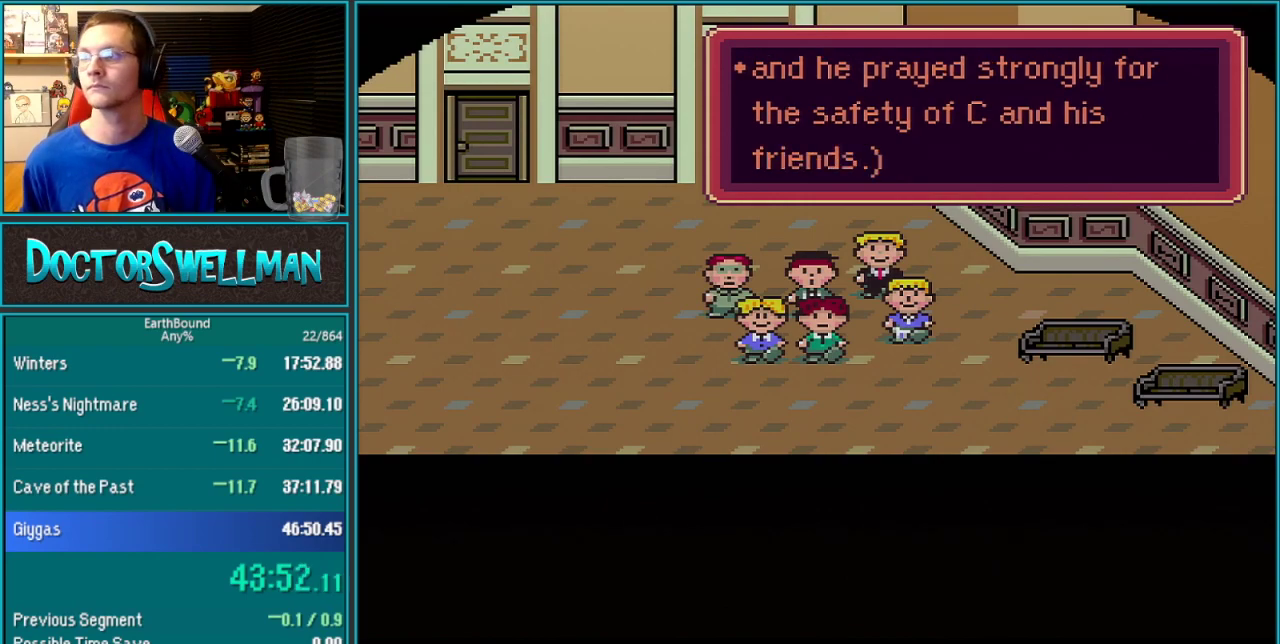
{"buttons": ["L1"], "events": [[33, "L1", "up"], [133, "L1", "down"], [200, "L1", "up"], [283, "L1", "down"], [350, "L1", "up"], [450, "L1", "down"]]}
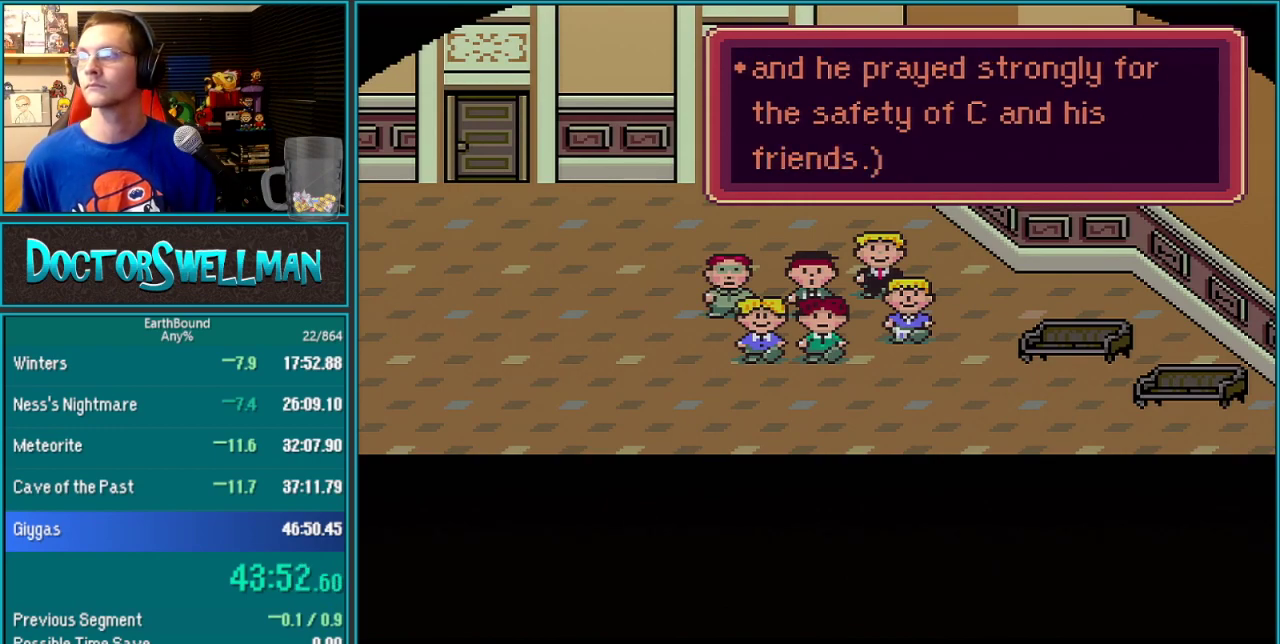
{"buttons": ["B"]}
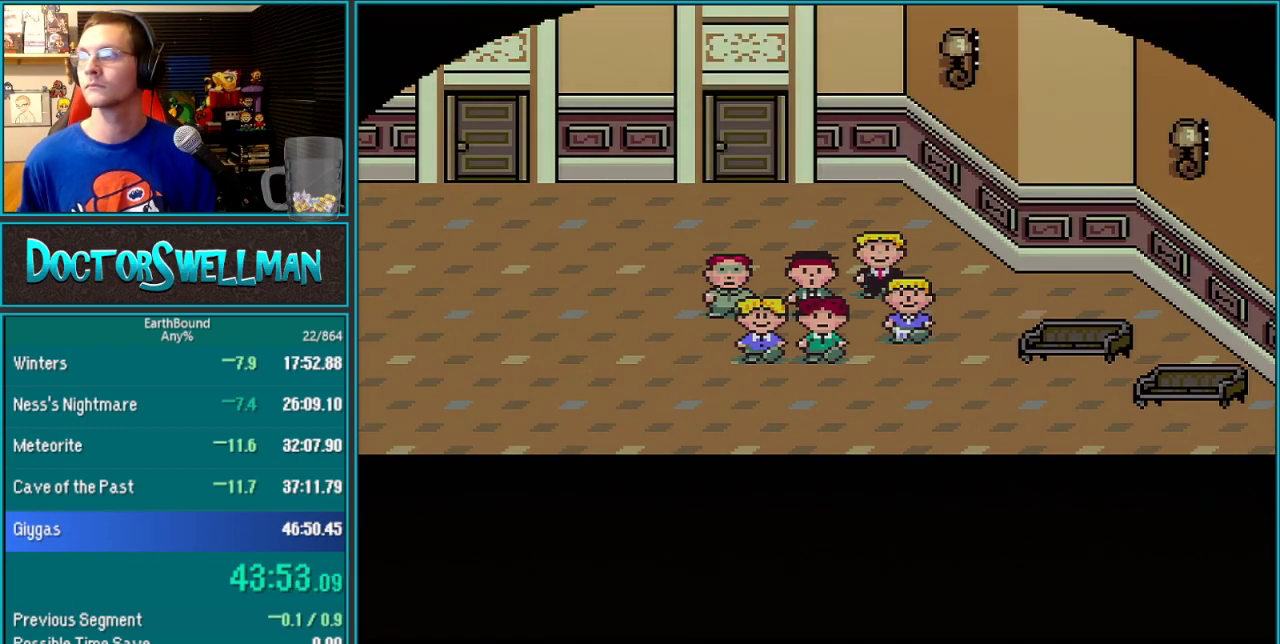
{"buttons": ["L1"]}
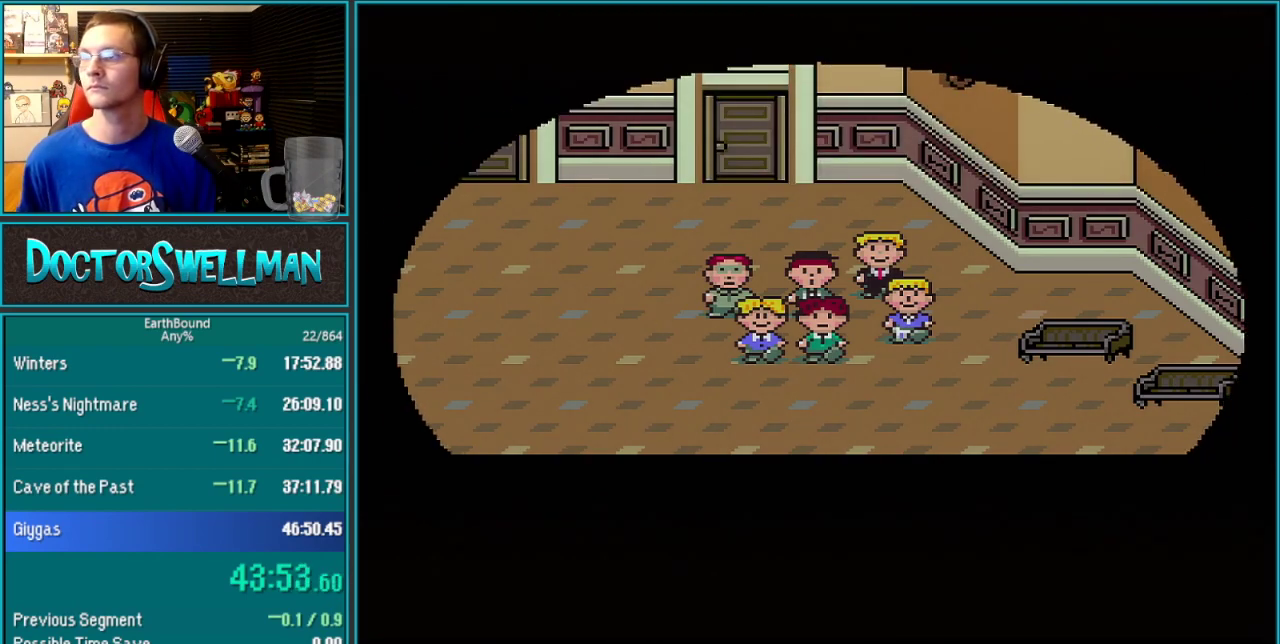
{"buttons": ["B"]}
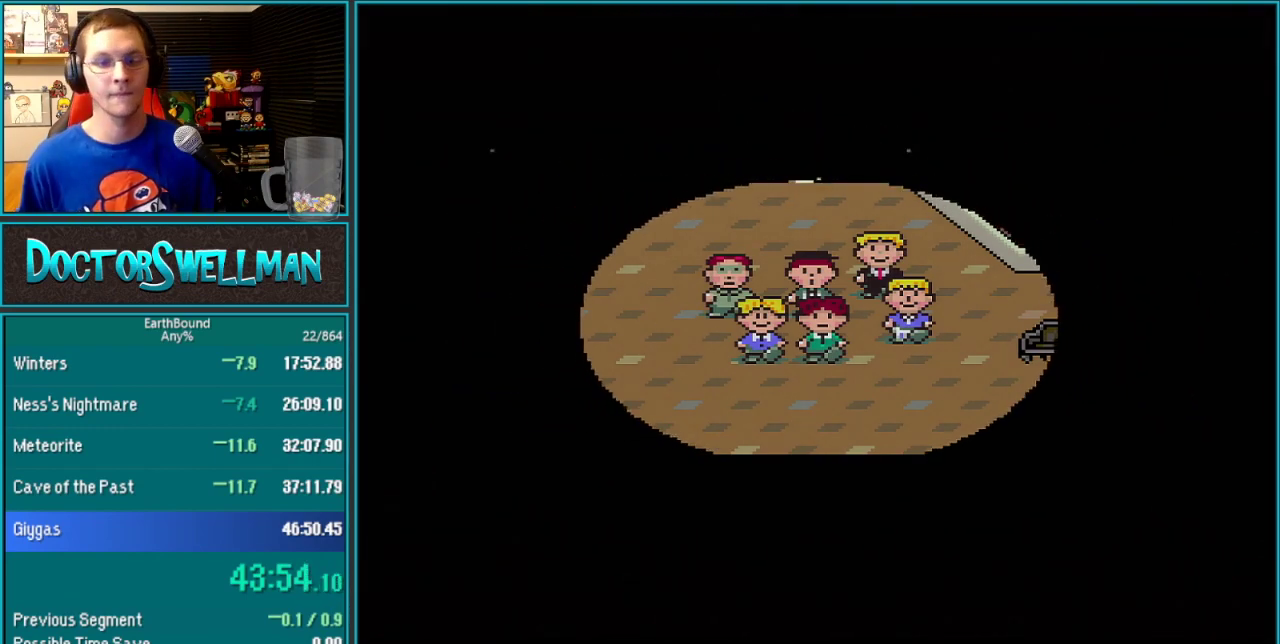
{"buttons": ["B"], "events": []}
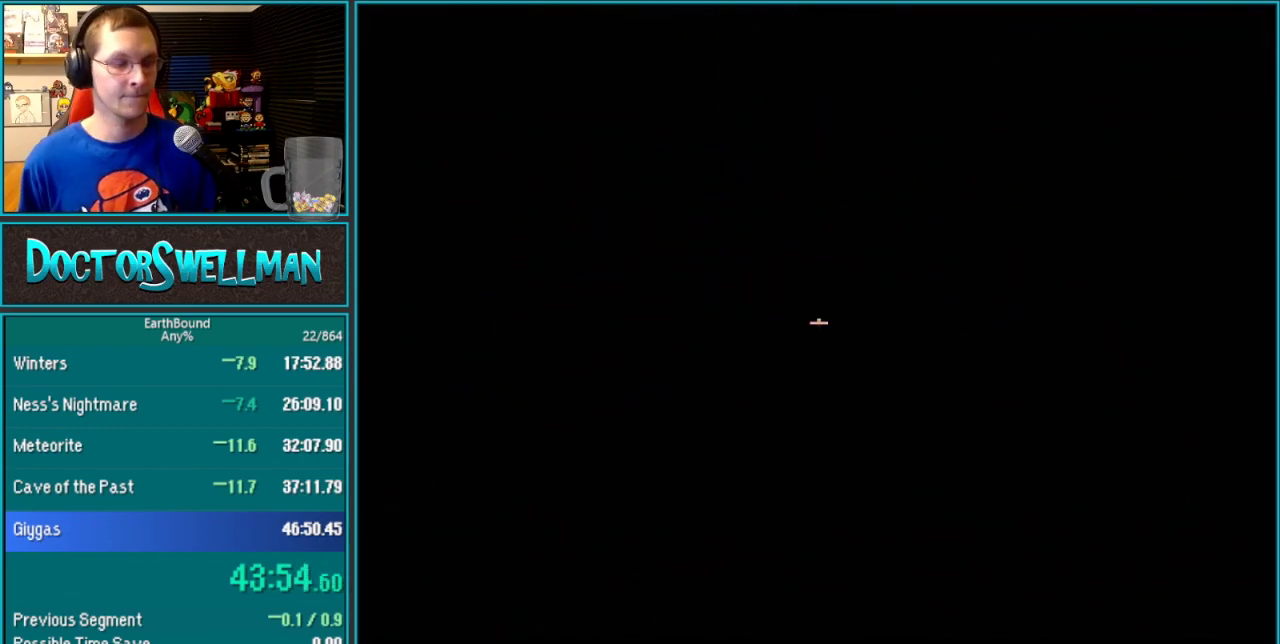
{"buttons": []}
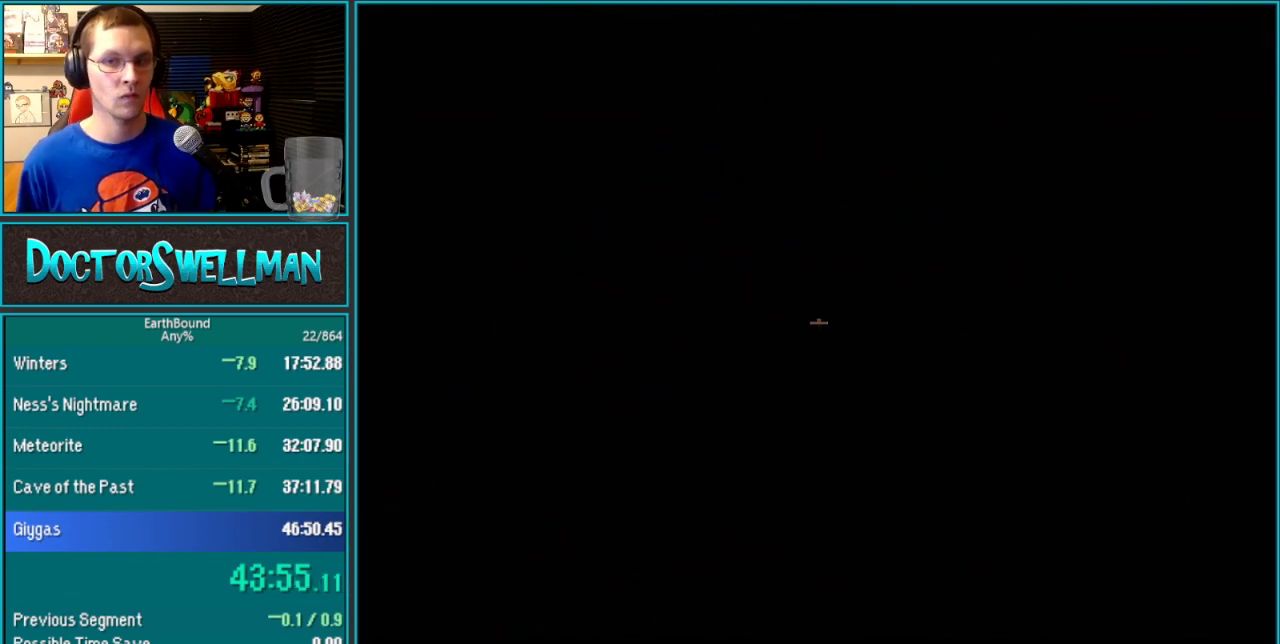
{"buttons": [], "events": [[300, "L1", "down"], [367, "L1", "up"], [433, "L1", "down"], [500, "L1", "up"]]}
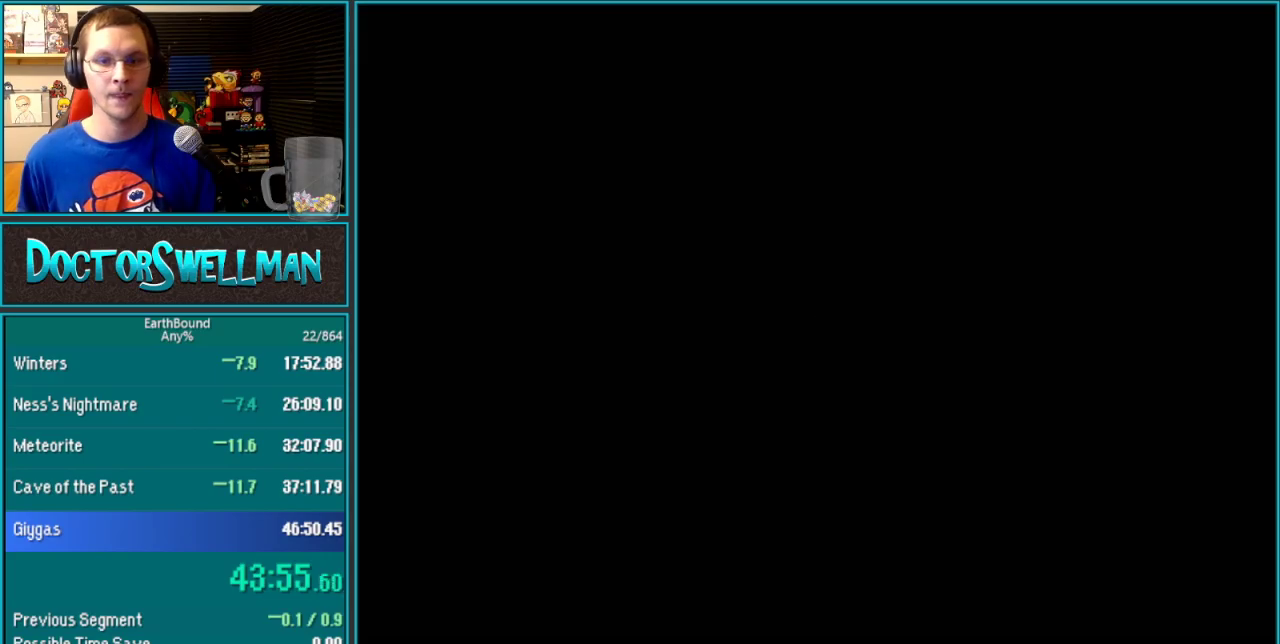
{"buttons": [], "events": [[50, "L1", "down"], [150, "L1", "up"], [200, "L1", "down"], [267, "L1", "up"], [367, "L1", "down"], [450, "L1", "up"]]}
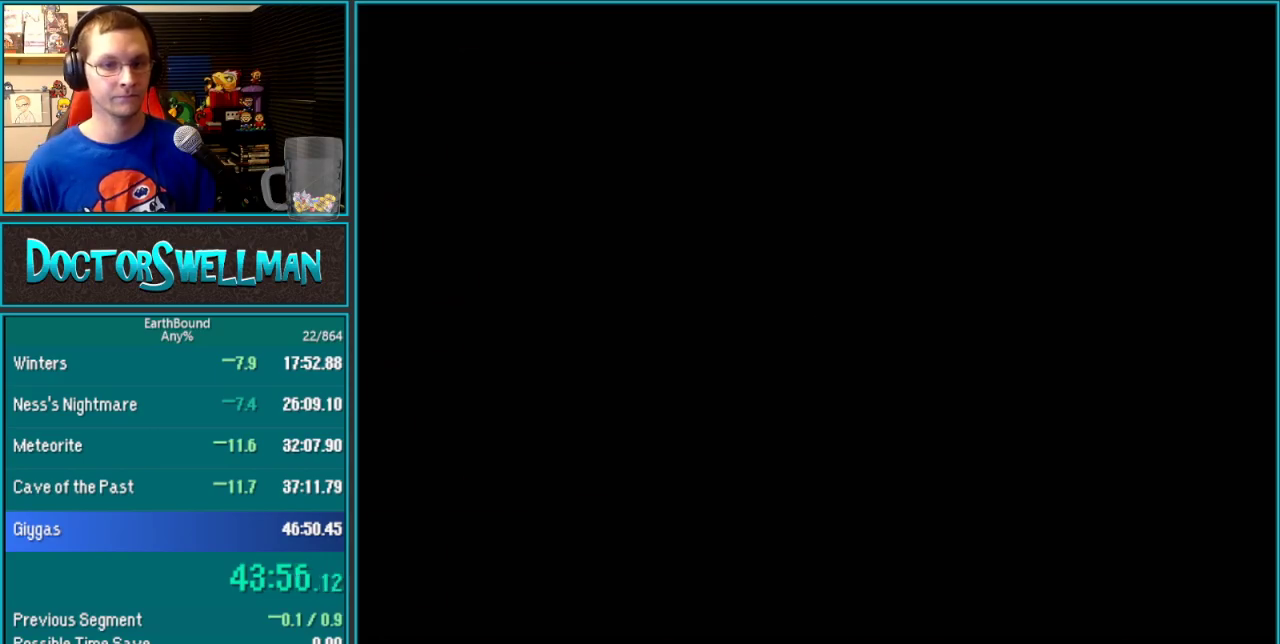
{"buttons": ["B", "L1"]}
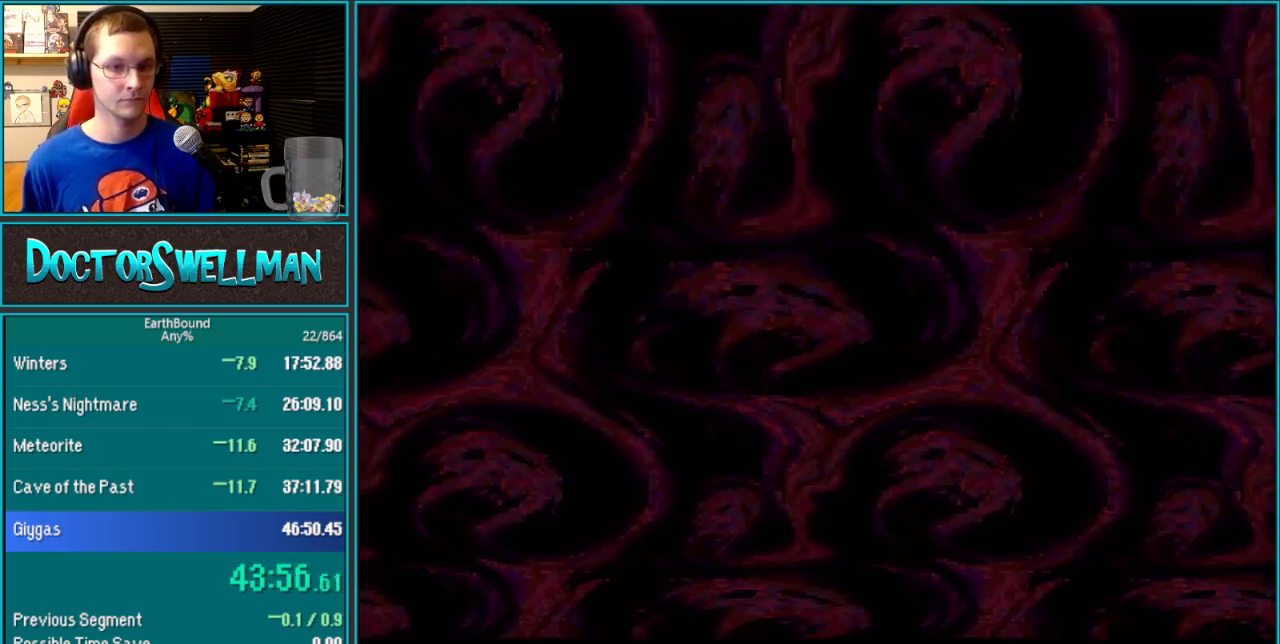
{"buttons": ["L1"]}
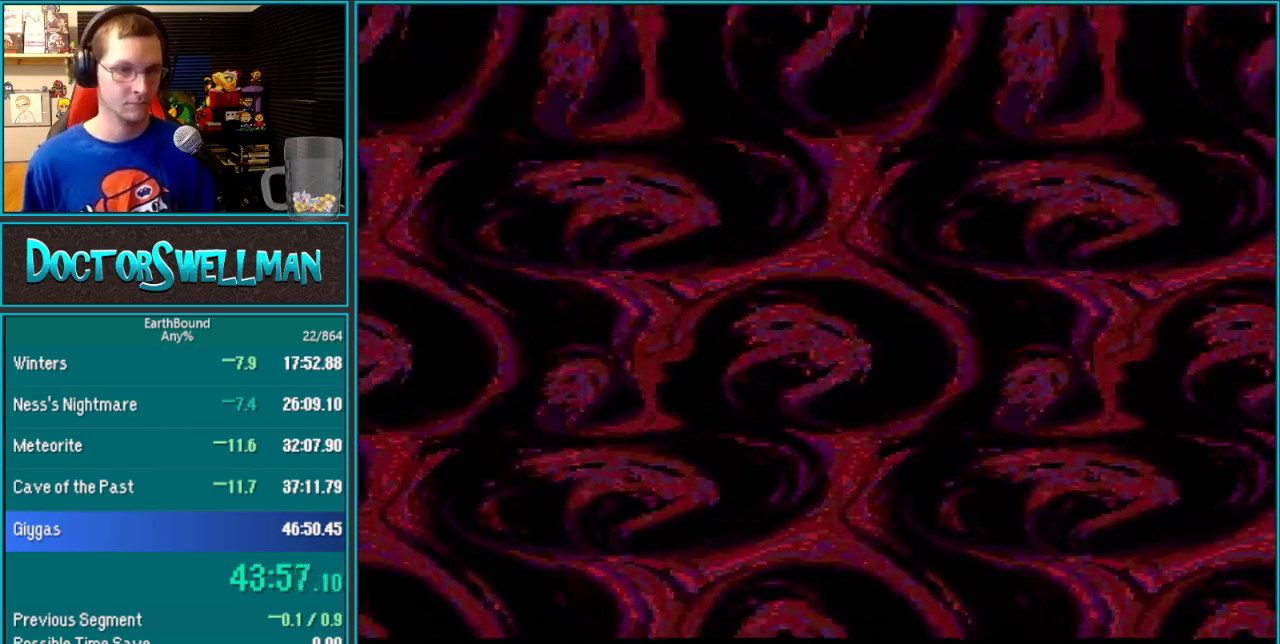
{"buttons": ["B"]}
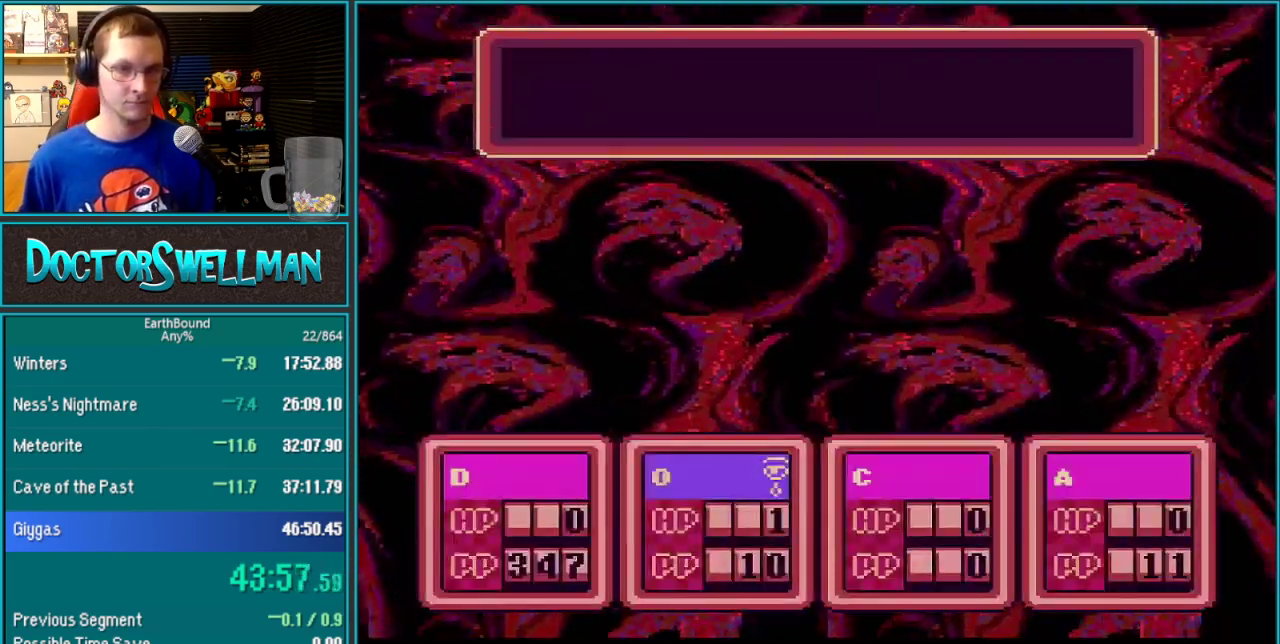
{"buttons": ["L1"]}
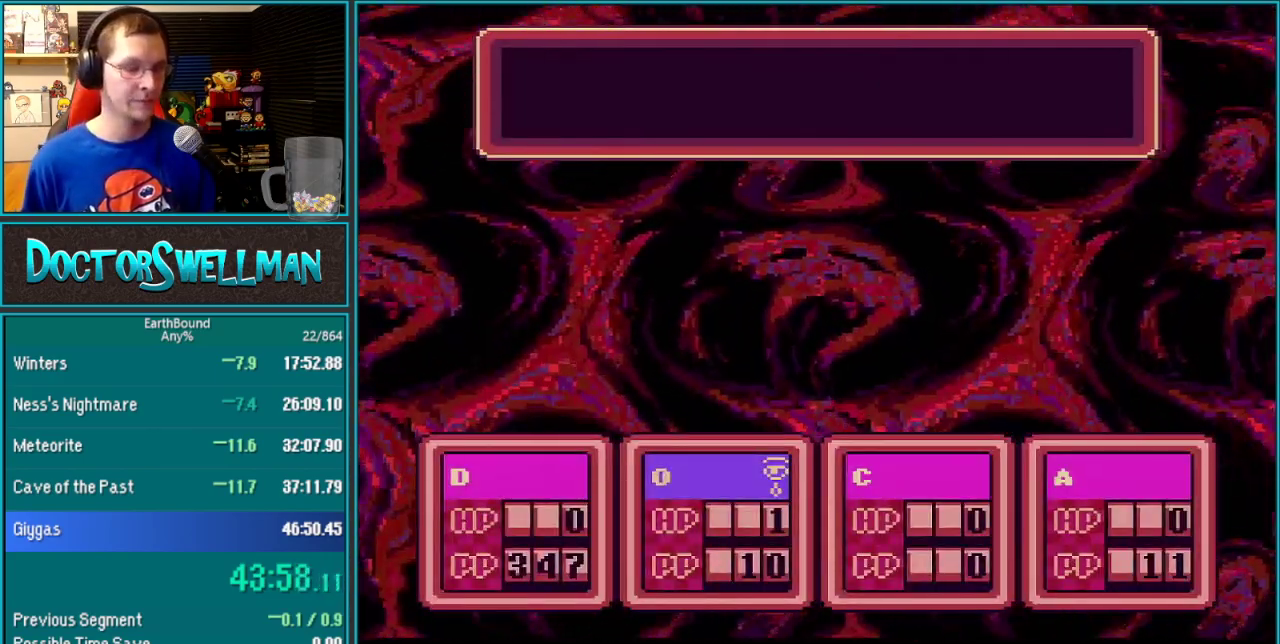
{"buttons": ["B", "L1"]}
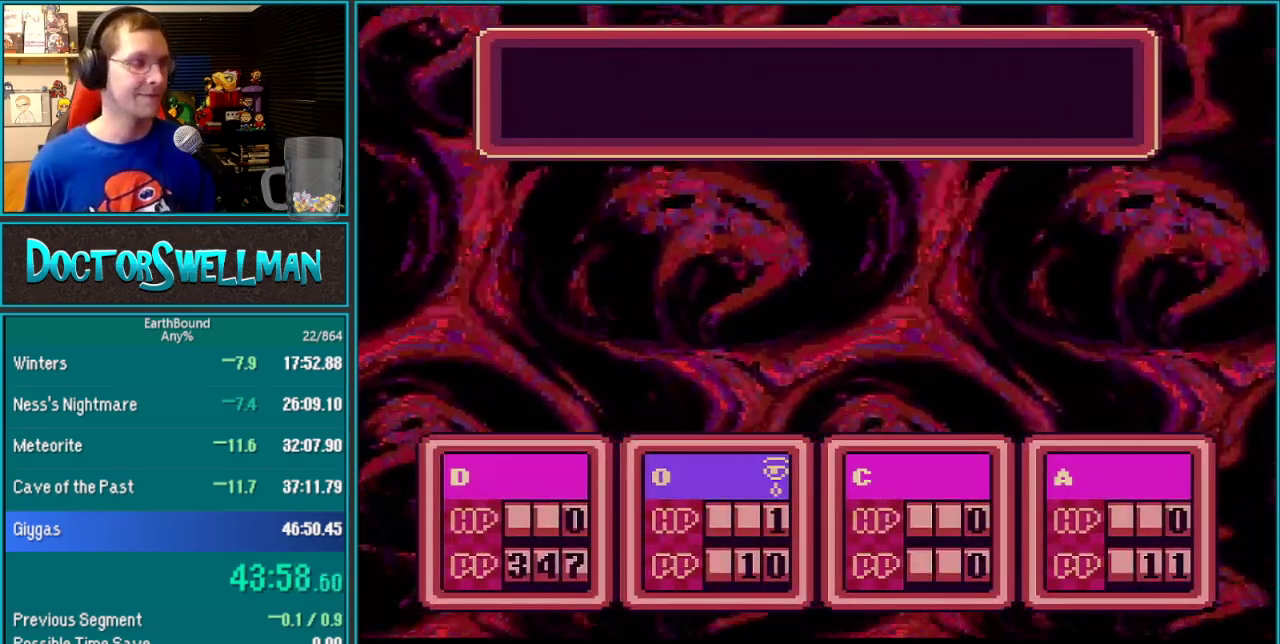
{"buttons": []}
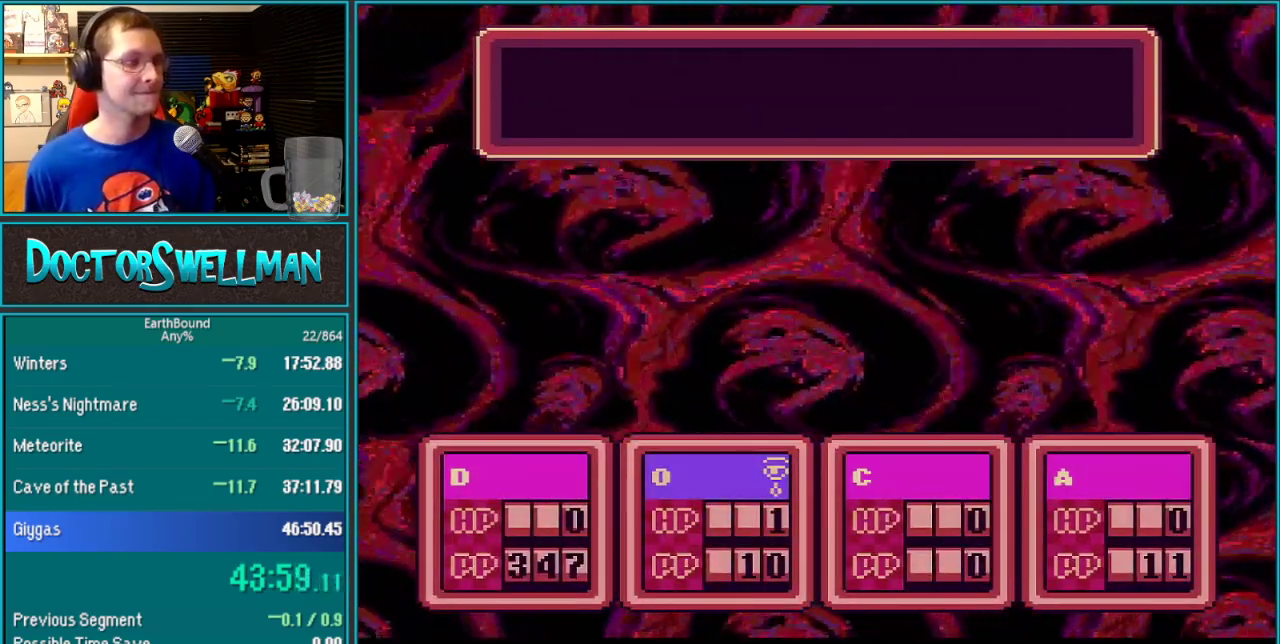
{"buttons": [], "events": [[17, "SELECT", "down"], [83, "SELECT", "up"], [433, "L1", "down"], [483, "L1", "up"]]}
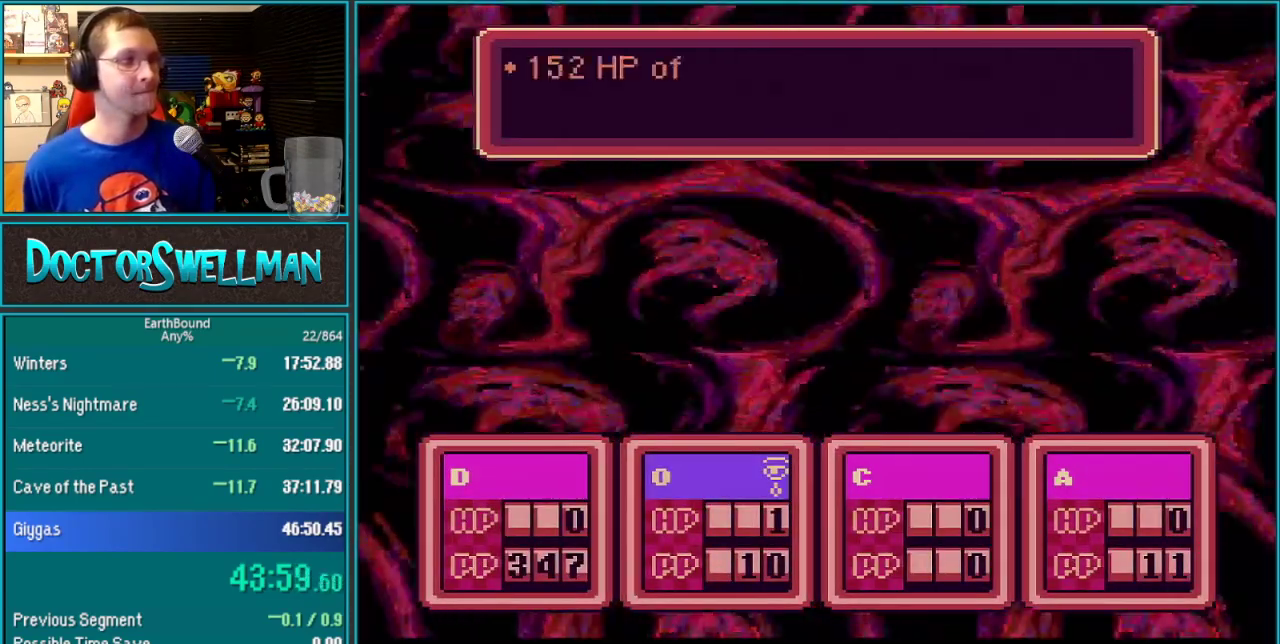
{"buttons": ["B", "L1"]}
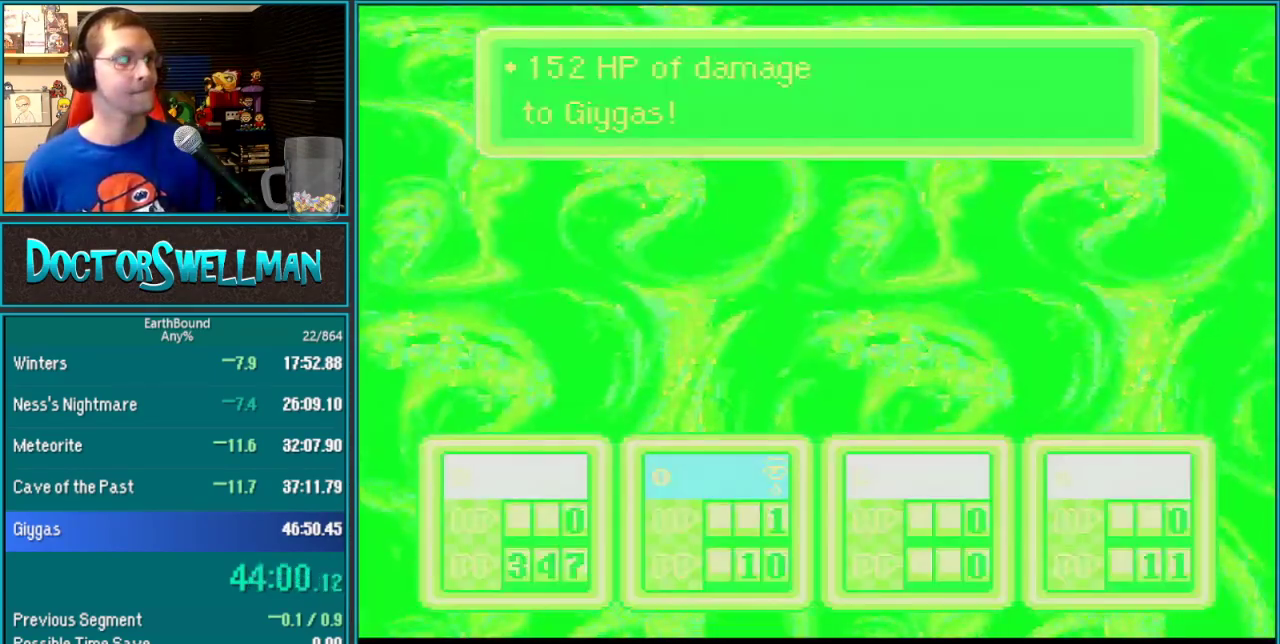
{"buttons": ["B"], "events": [[17, "L1", "up"], [83, "L1", "down"], [167, "L1", "up"], [233, "L1", "down"], [300, "L1", "up"], [433, "L1", "down"], [483, "L1", "up"]]}
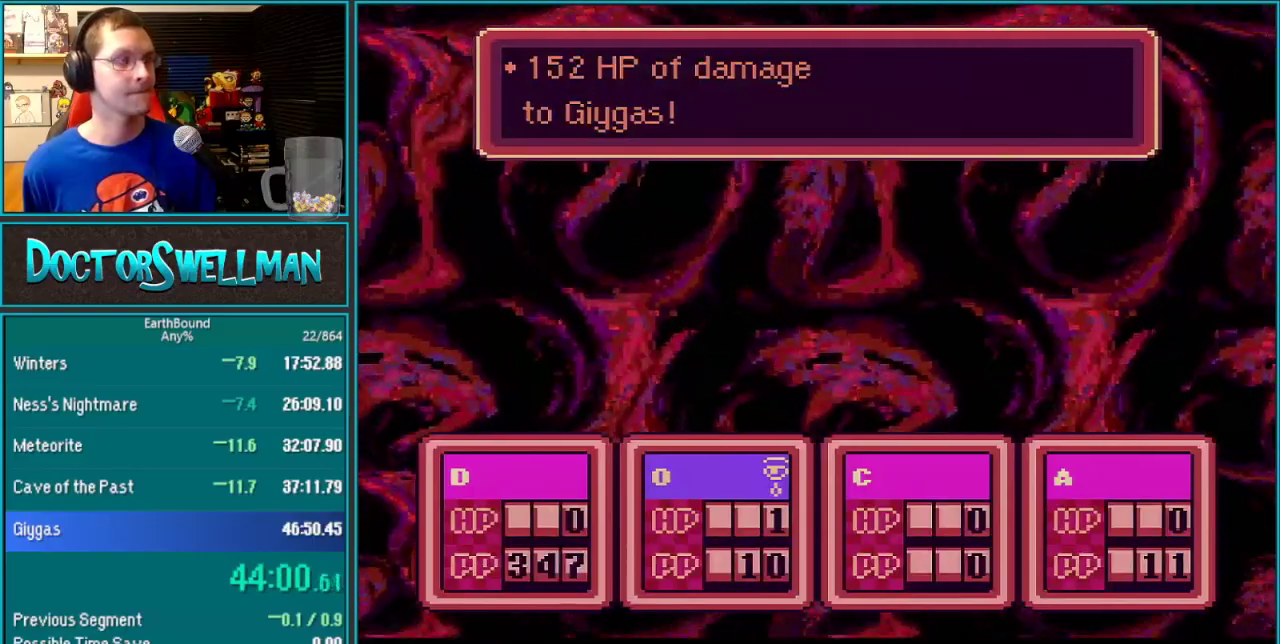
{"buttons": []}
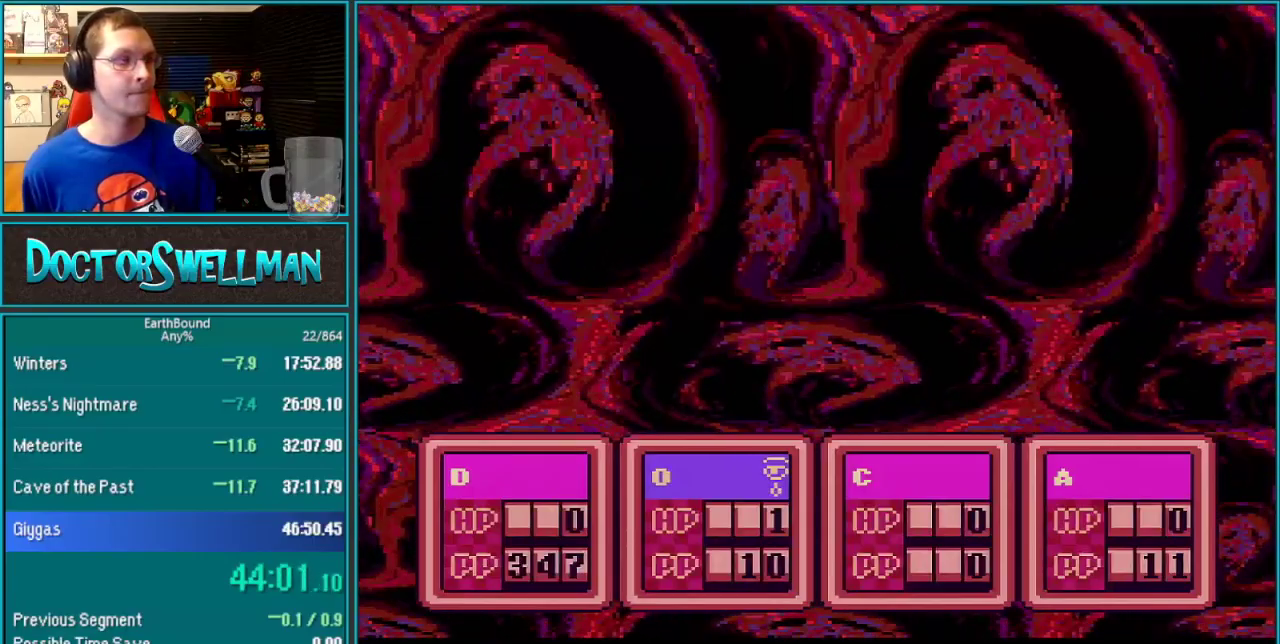
{"buttons": [], "events": [[250, "DPAD_RIGHT", "down"], [300, "DPAD_RIGHT", "up"], [367, "DPAD_RIGHT", "down"], [467, "DPAD_RIGHT", "up"]]}
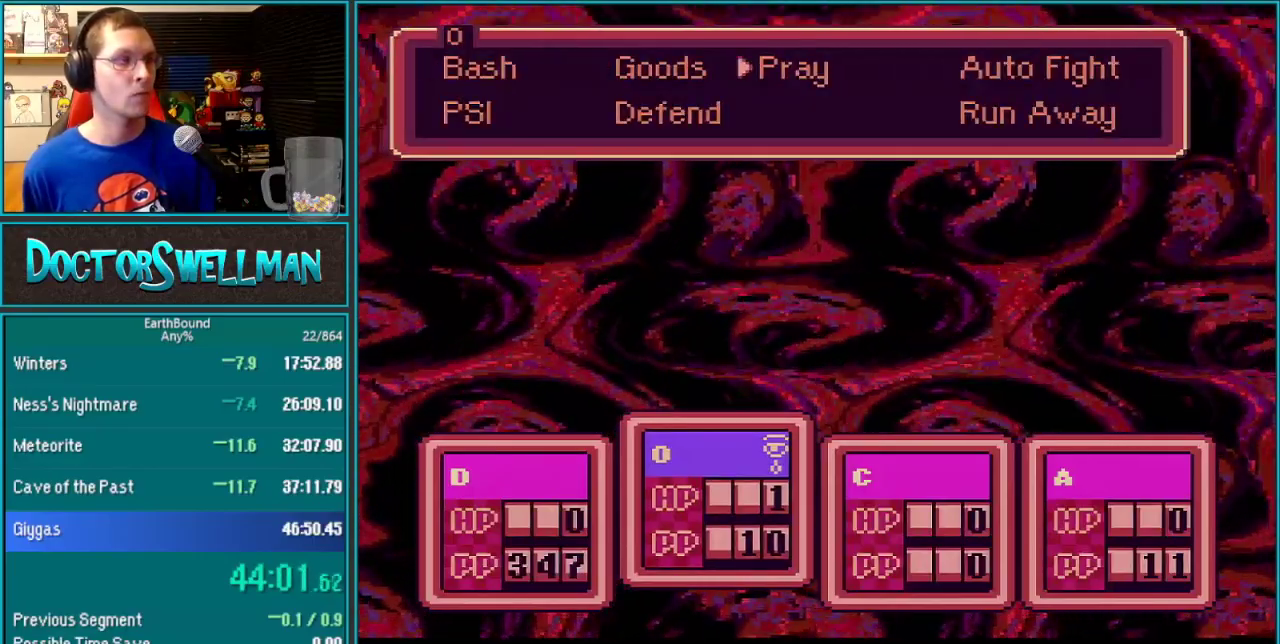
{"buttons": [], "events": [[50, "DPAD_UP", "down"], [117, "DPAD_UP", "up"], [250, "A", "down"], [333, "A", "up"]]}